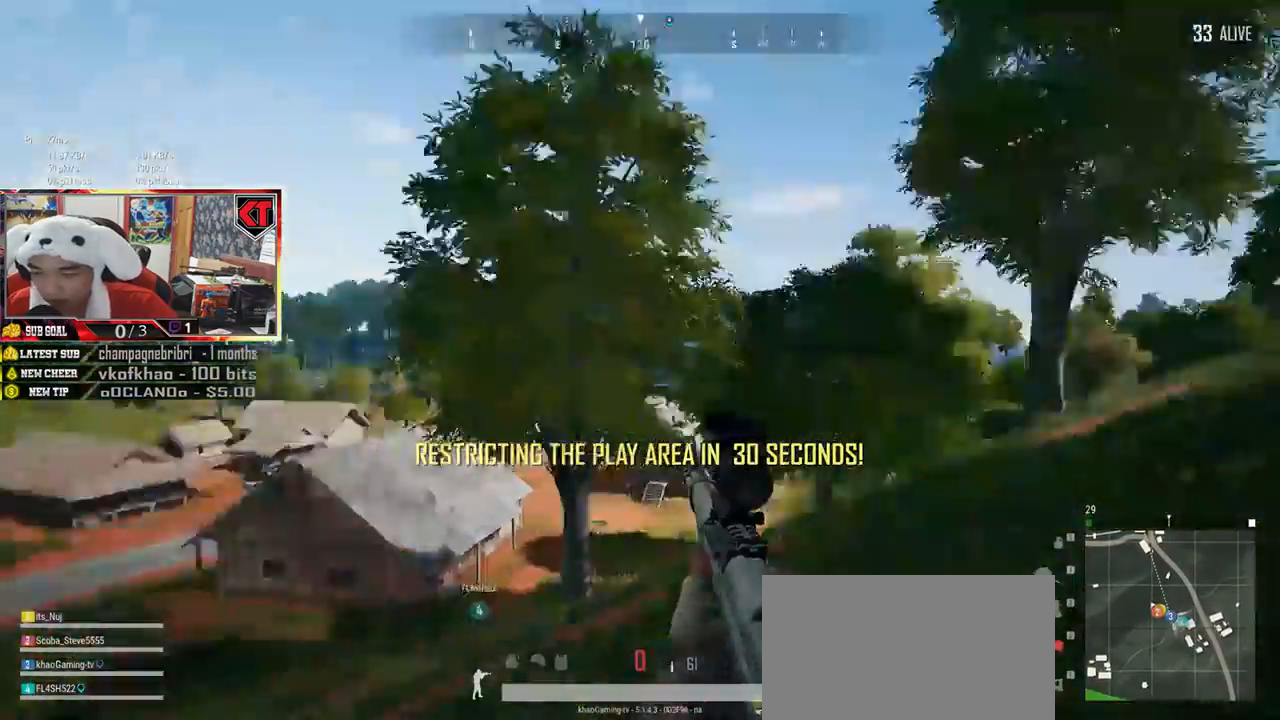
Gameplay with keyboard and mouse; each line is a JSON object with the keys and mouse buttons held at the frame after it. "events" lists presses ("down") and releases ("up") of "a", "c", "ctrl", "d", "e", "f", "q", "r", "s", "shift", "space", "tab", "v", "w", "x", "z", "mouse_left", "mouse_wheel", "mouse_right", "mouse_mb4" and "mouse_mb5" between this image and that frame as [ms after this image, input, new state], when the widget could be followed in between. "mouse_left", "mouse_wheel", "mouse_right", "mouse_mb4", "mouse_mb5" = the "left", "wheel", "right", "mb4", "mb5" buttons of the "mouse" list. No other keys are recorded. "wheel" means that the mouse wheel is clicked or scrolled. Mouse movement is not recorded.
{"keys": ["shift", "w"], "mouse": [], "events": [[50, "shift", "down"], [417, "d", "up"]]}
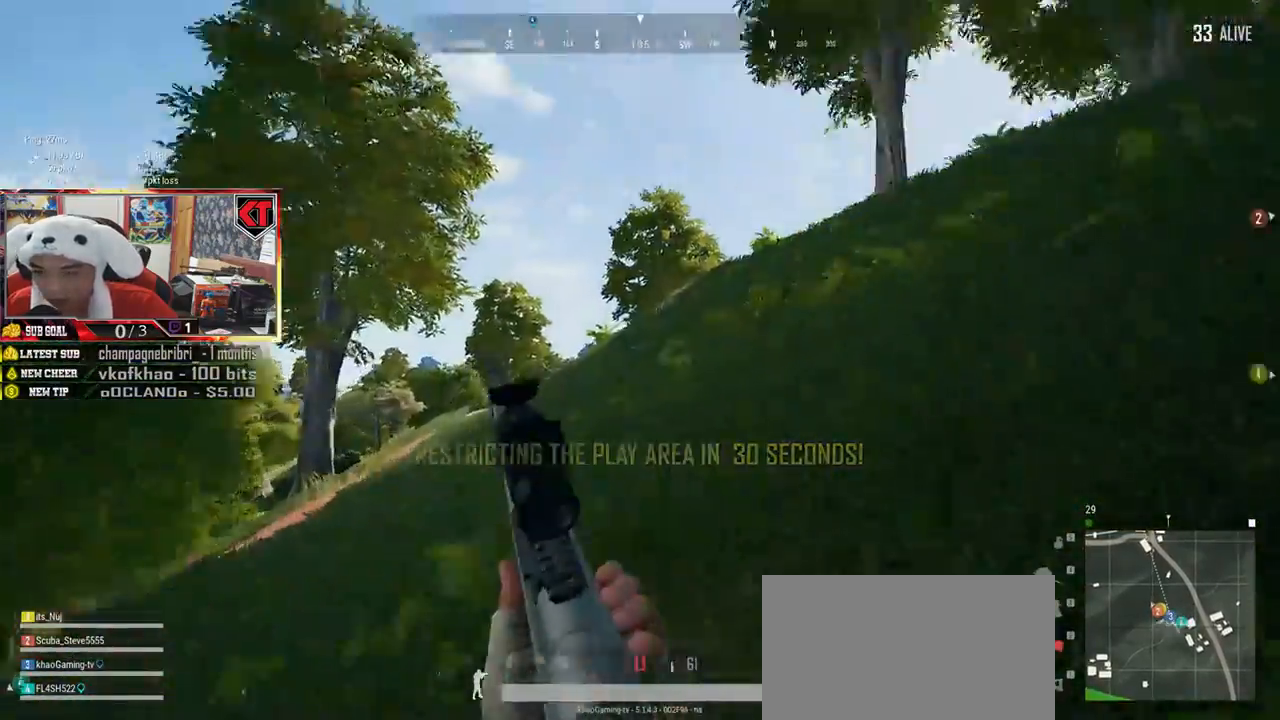
{"keys": ["shift", "w"], "mouse": [], "events": [[33, "r", "down"], [117, "r", "up"], [250, "r", "down"], [350, "r", "up"]]}
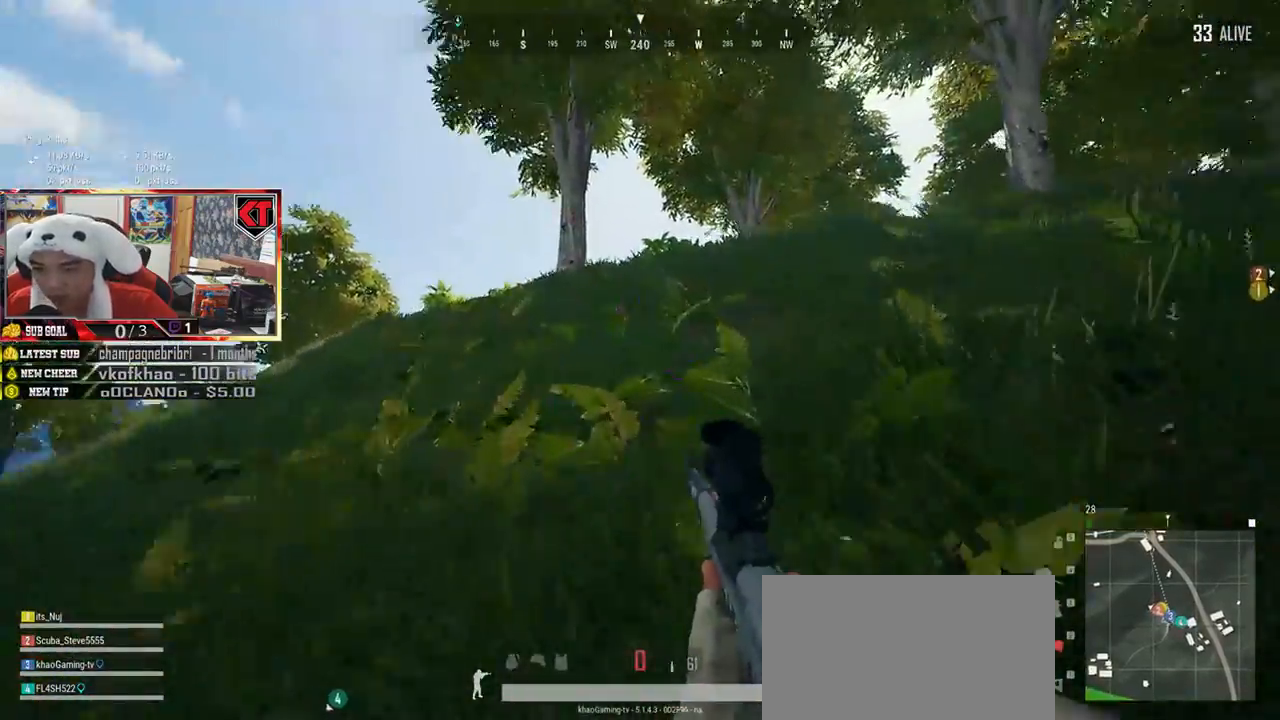
{"keys": ["shift", "w"], "mouse": [], "events": []}
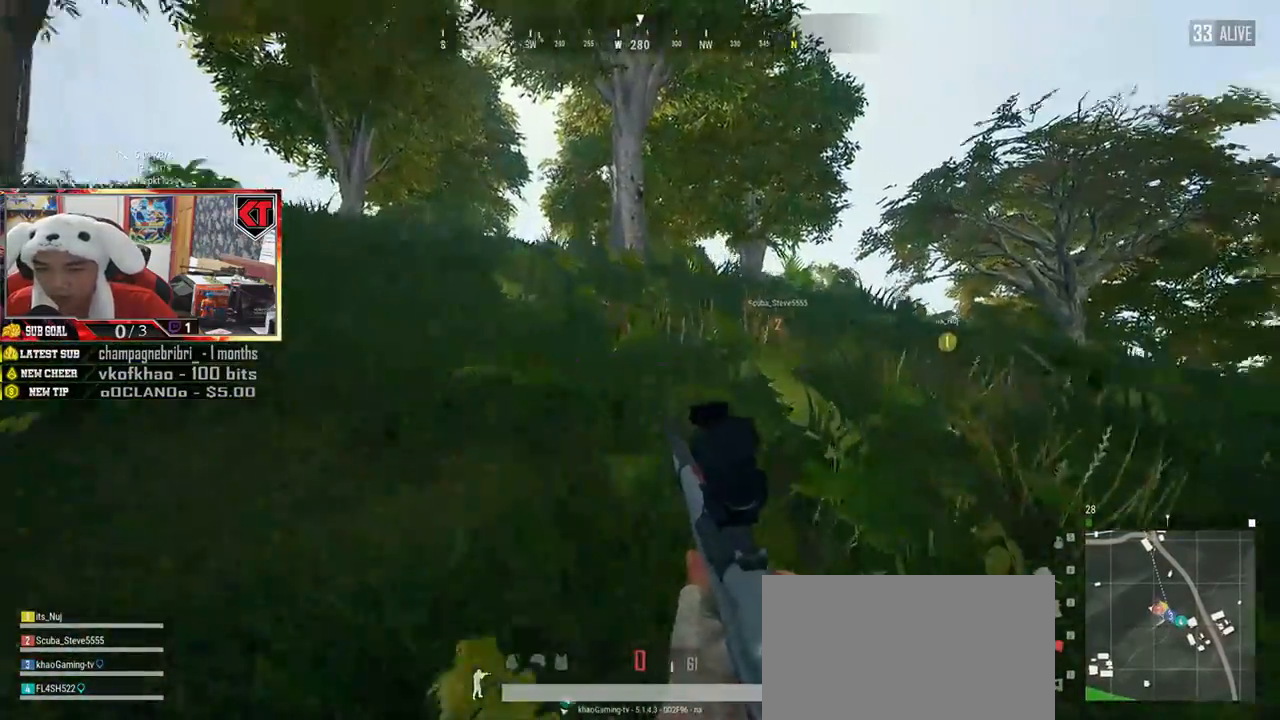
{"keys": ["a", "w"], "mouse": [], "events": [[133, "shift", "up"], [300, "a", "down"]]}
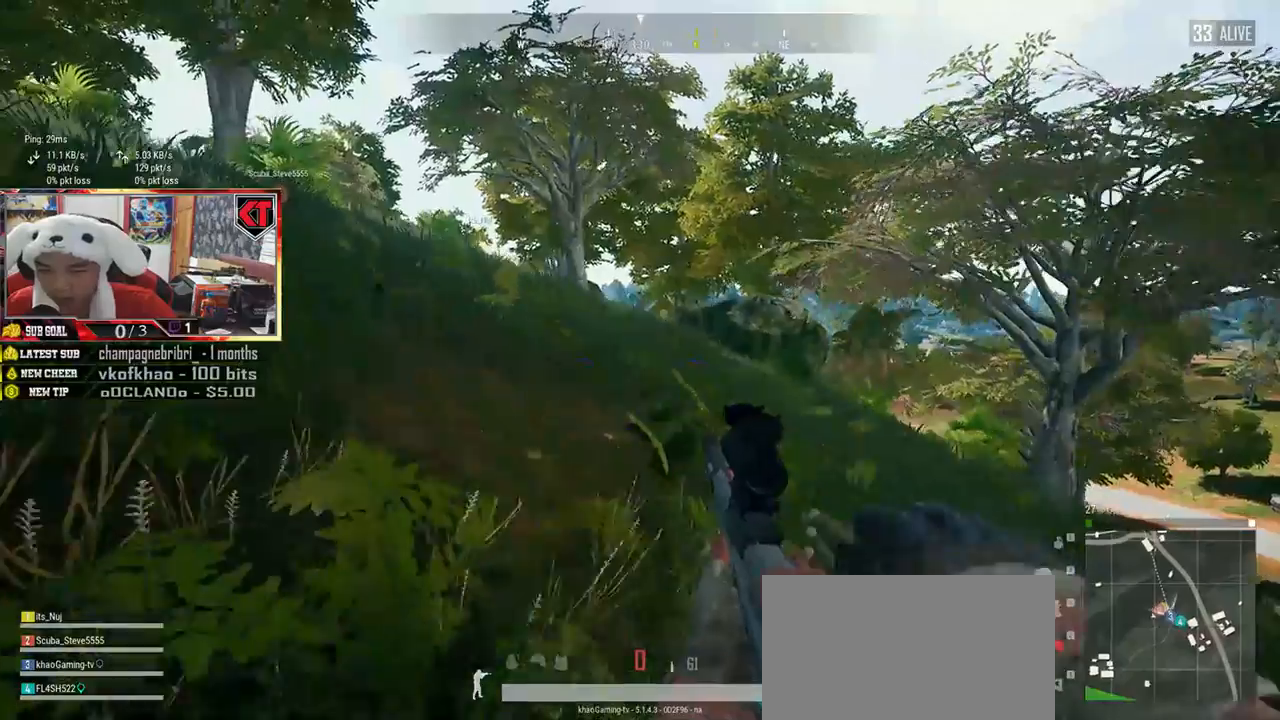
{"keys": ["a", "s"], "mouse": [], "events": [[134, "w", "up"], [317, "s", "down"]]}
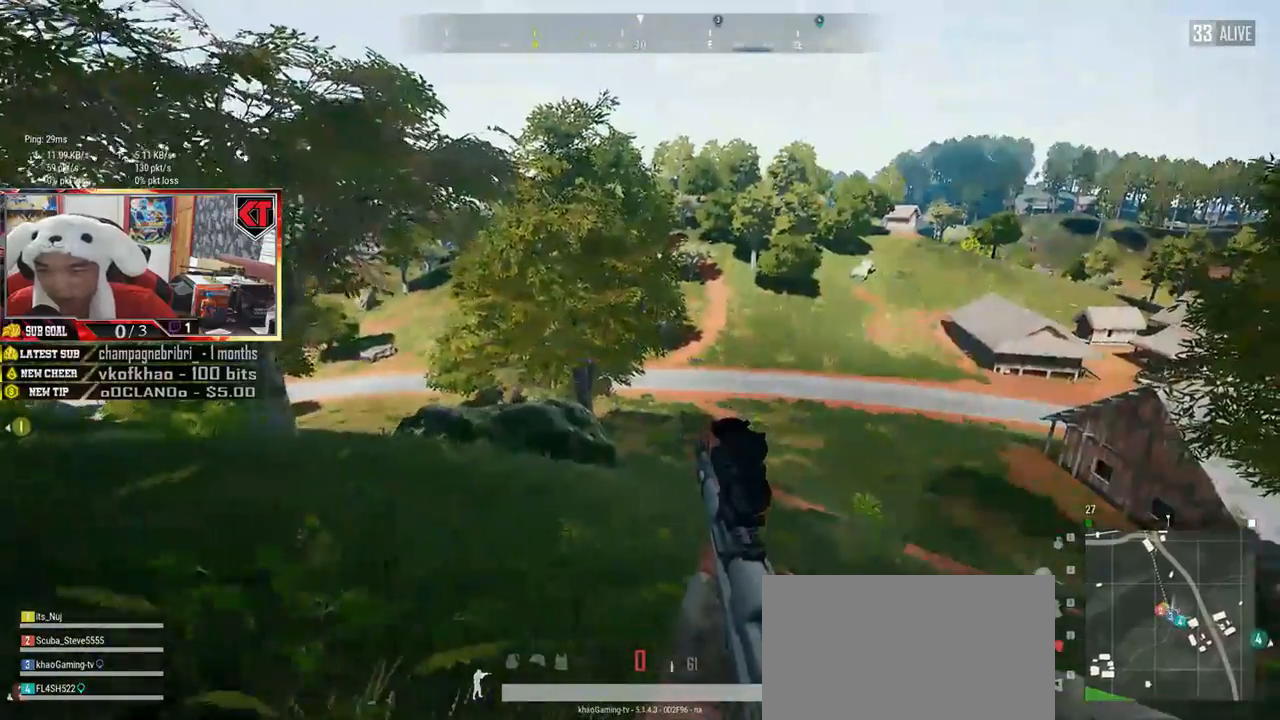
{"keys": ["a", "s"], "mouse": [], "events": []}
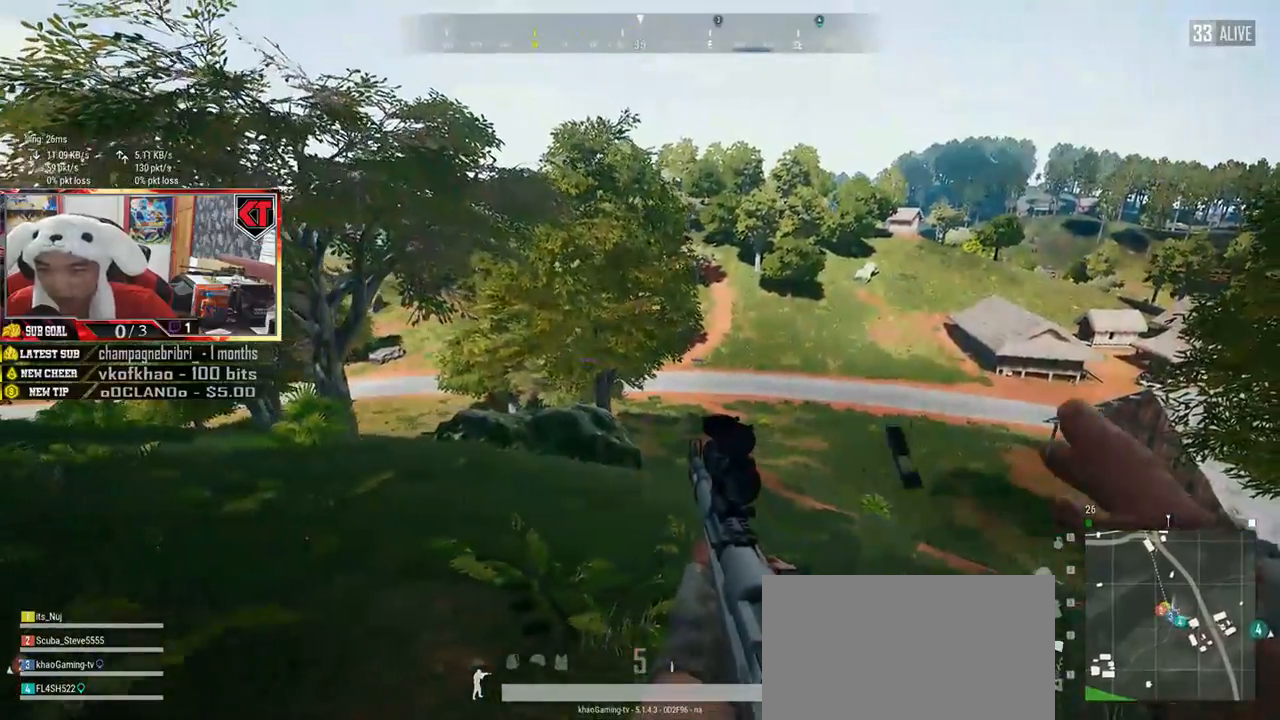
{"keys": ["a"], "mouse": [], "events": [[167, "s", "up"]]}
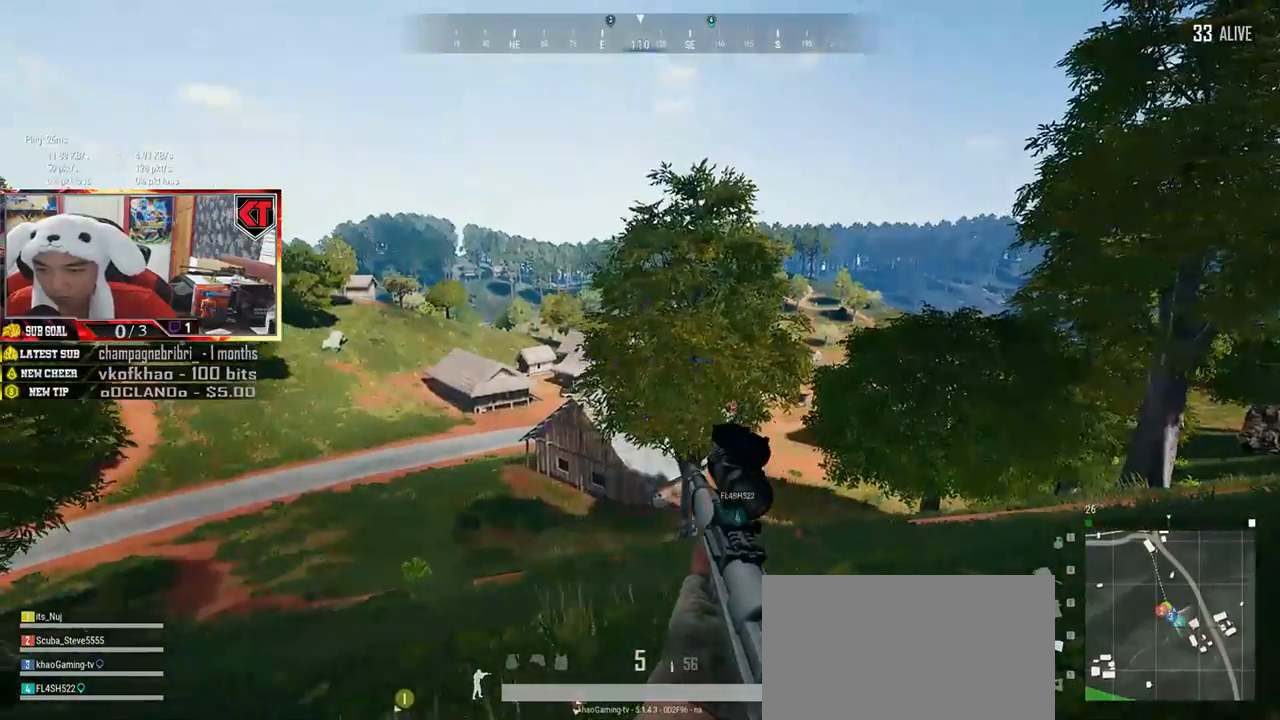
{"keys": ["a"], "mouse": ["right"], "events": [[200, "s", "down"], [467, "s", "up"], [484, "mouse_right", "down"]]}
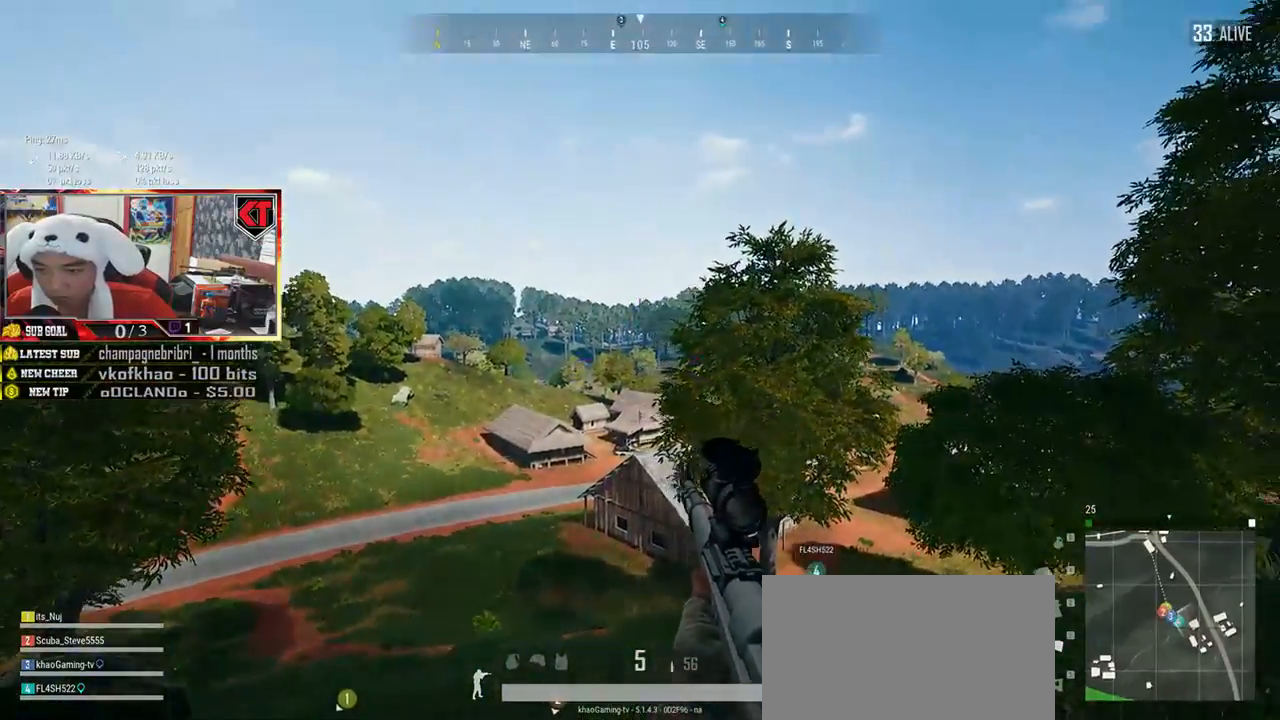
{"keys": ["a"], "mouse": [], "events": [[67, "mouse_right", "up"]]}
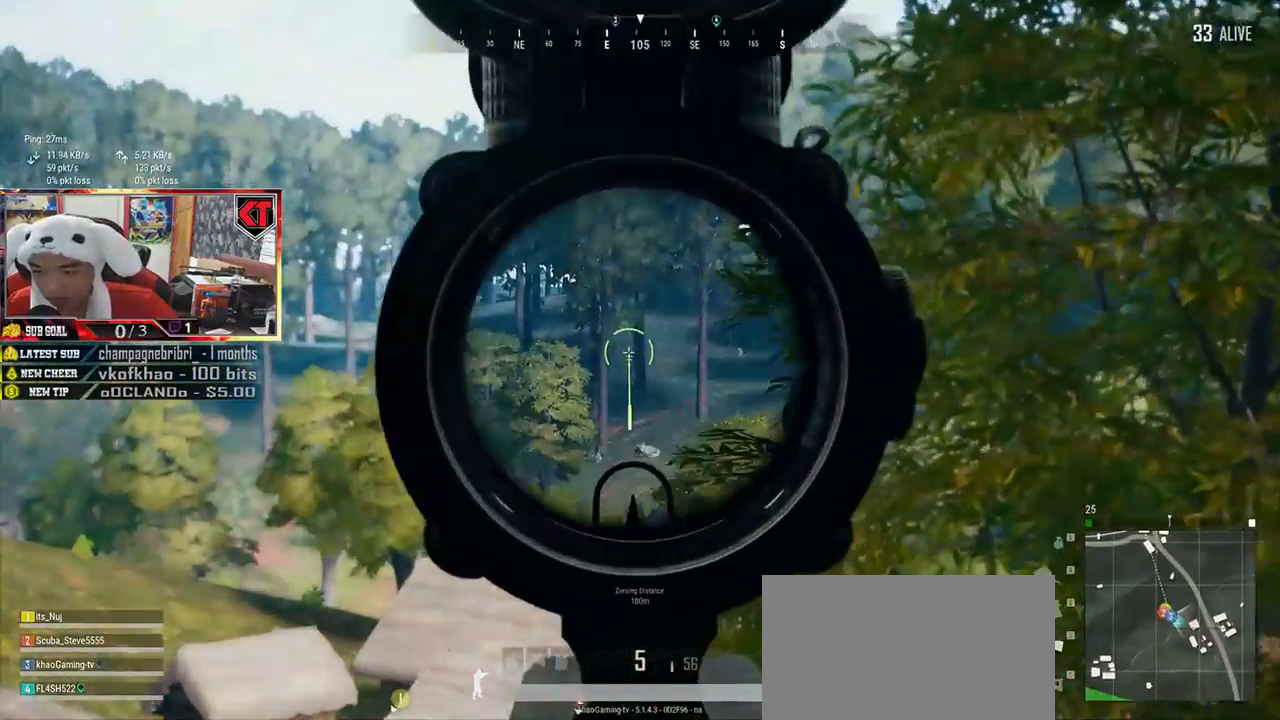
{"keys": [], "mouse": [], "events": [[367, "a", "up"]]}
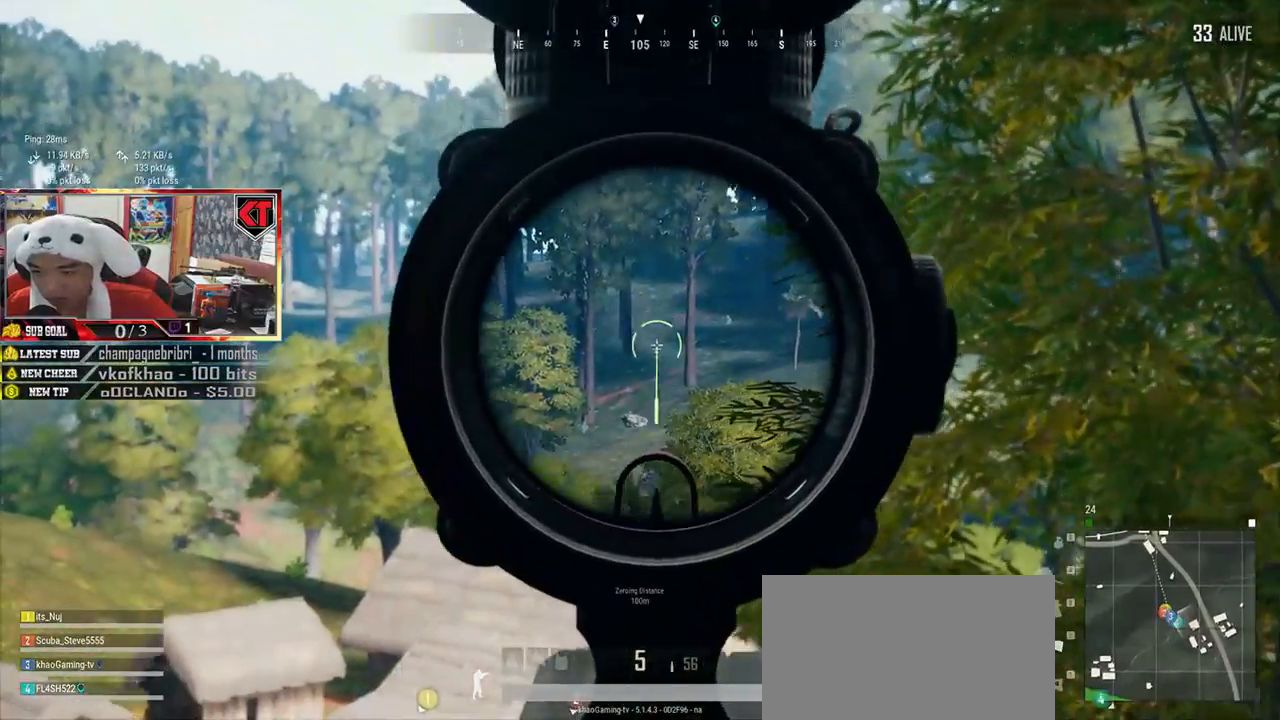
{"keys": [], "mouse": [], "events": []}
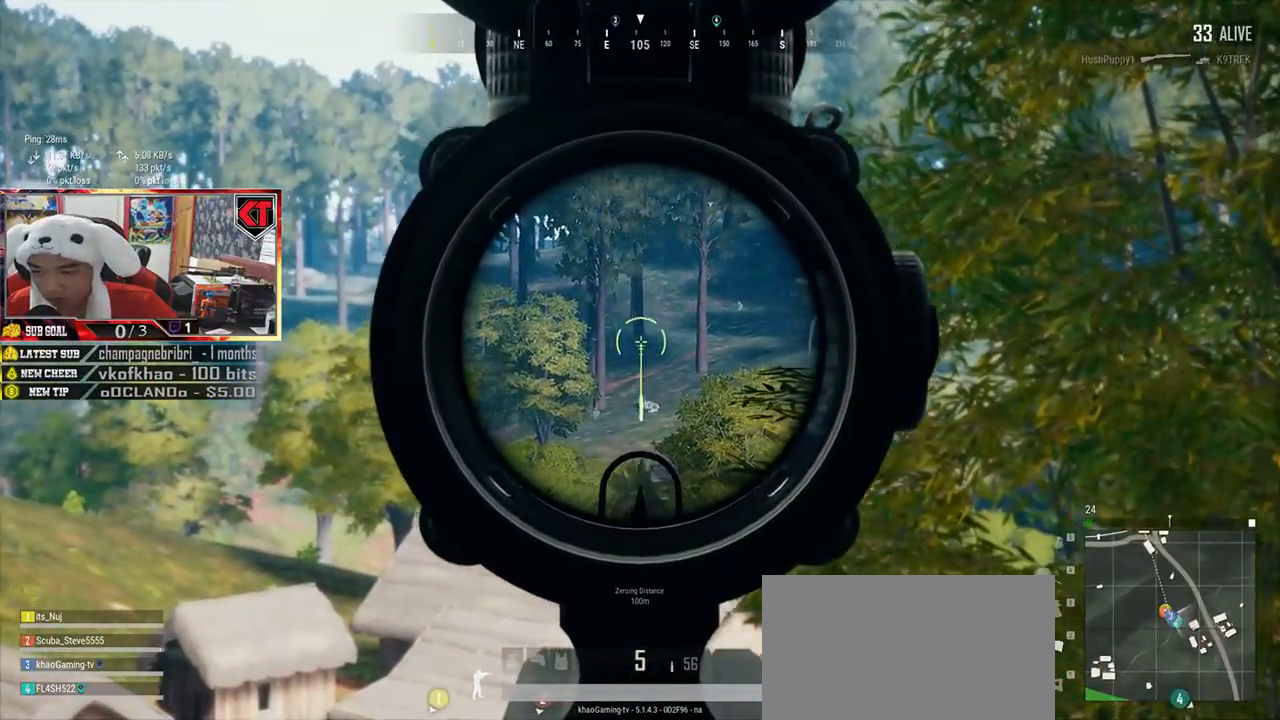
{"keys": [], "mouse": [], "events": [[350, "mouse_wheel", "down"], [484, "mouse_wheel", "up"]]}
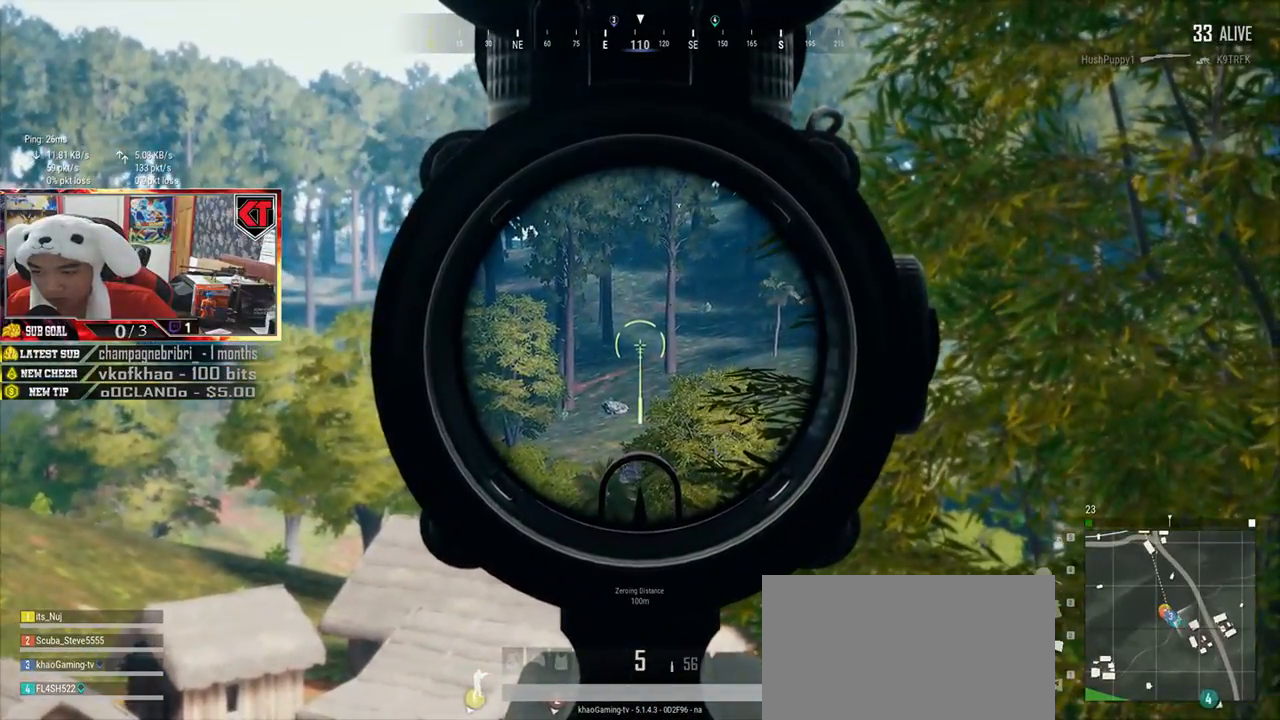
{"keys": [], "mouse": [], "events": []}
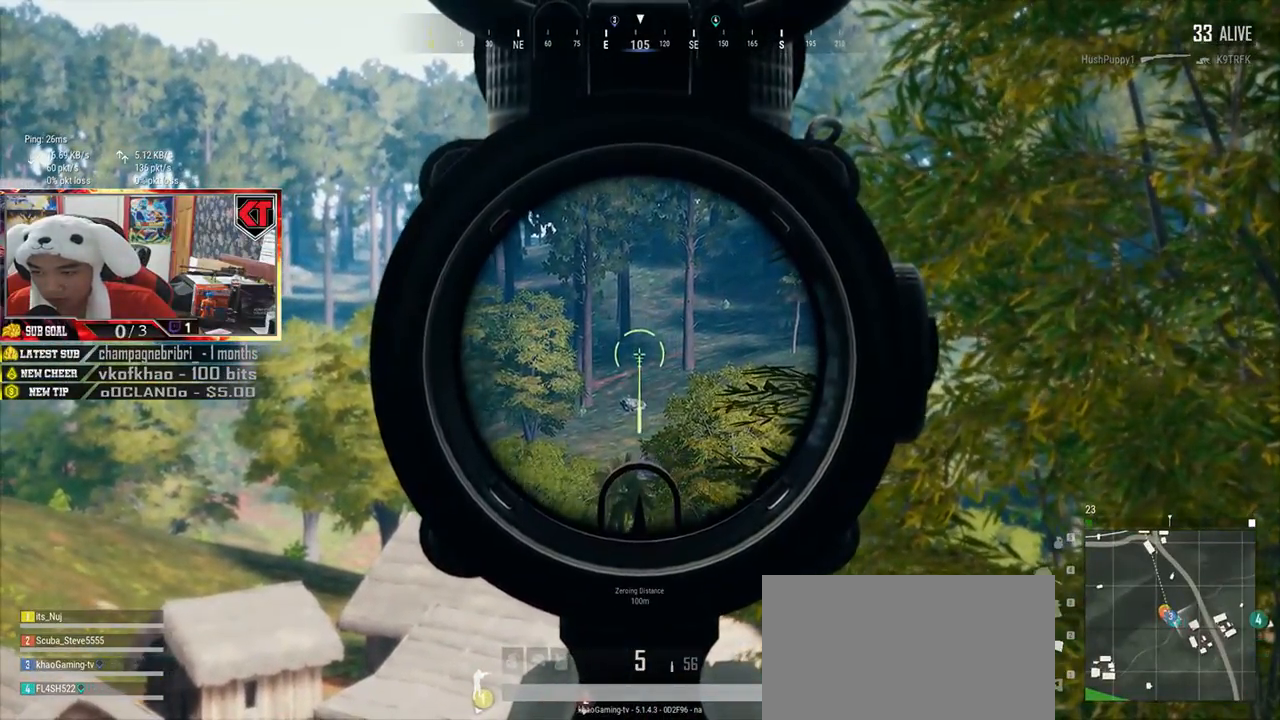
{"keys": ["s"], "mouse": [], "events": [[267, "mouse_left", "down"], [417, "mouse_left", "up"], [450, "s", "down"]]}
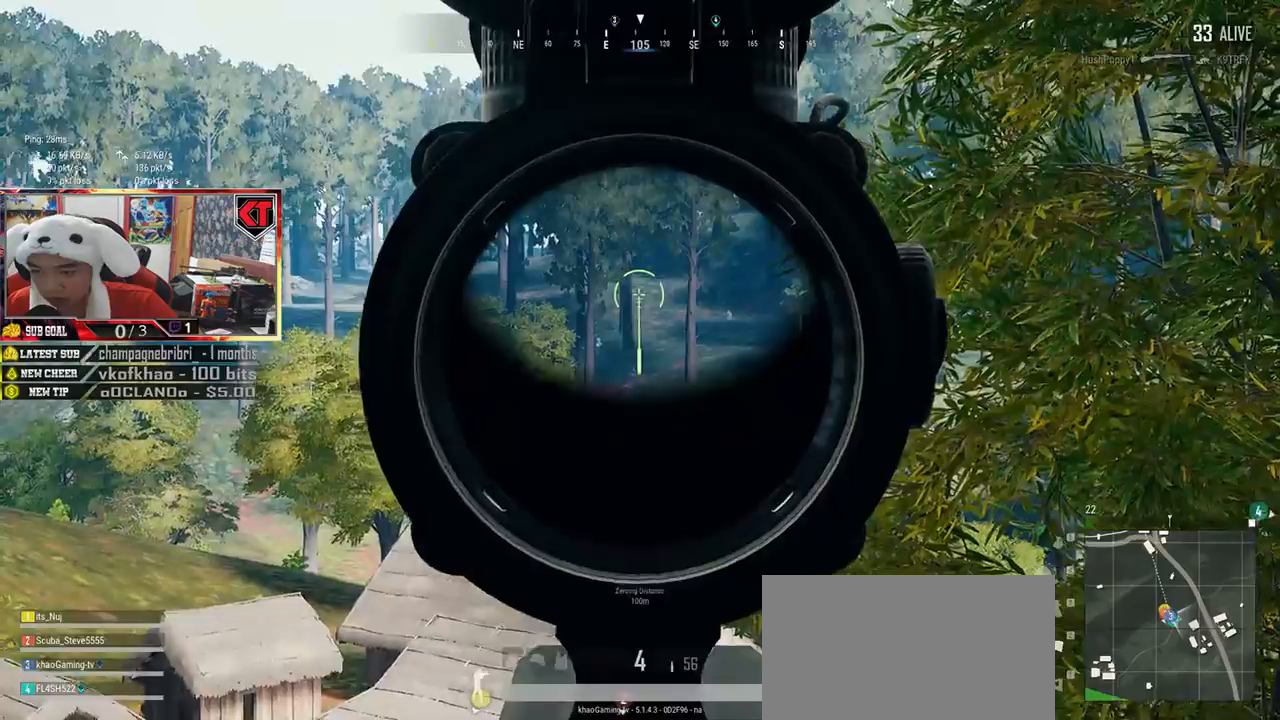
{"keys": ["s"], "mouse": [], "events": []}
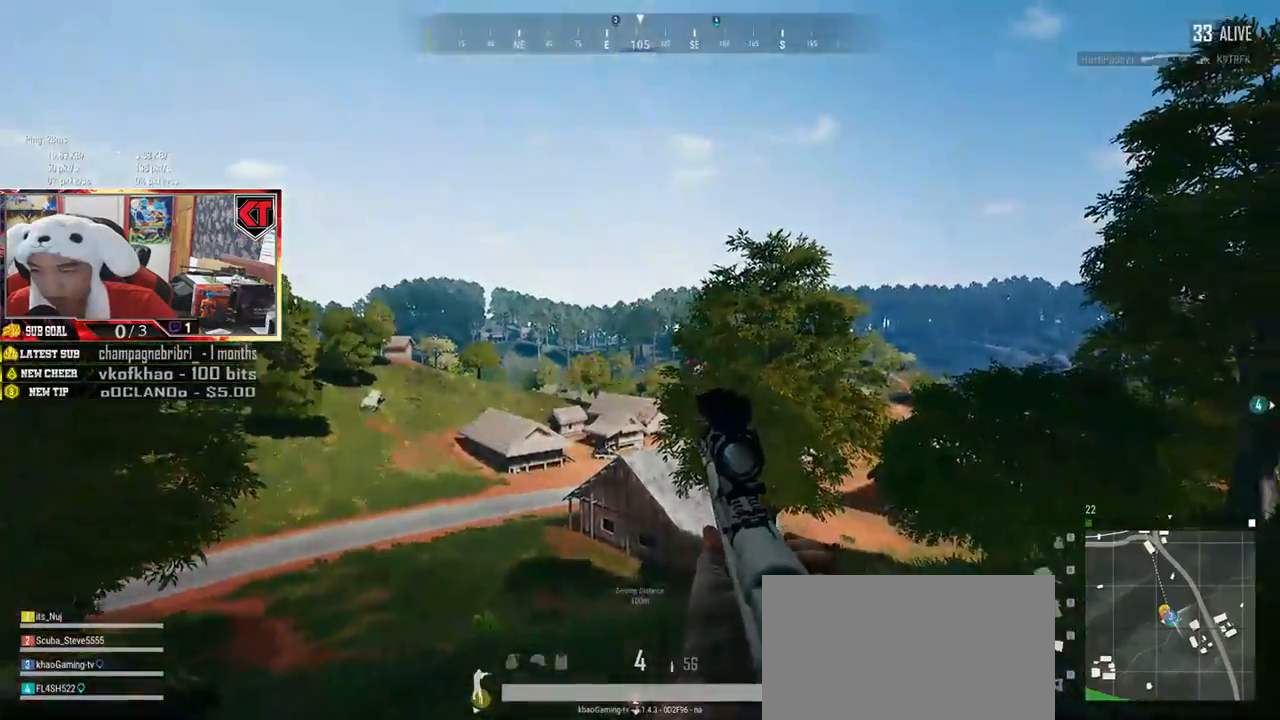
{"keys": ["a"], "mouse": [], "events": [[16, "a", "down"], [183, "s", "up"]]}
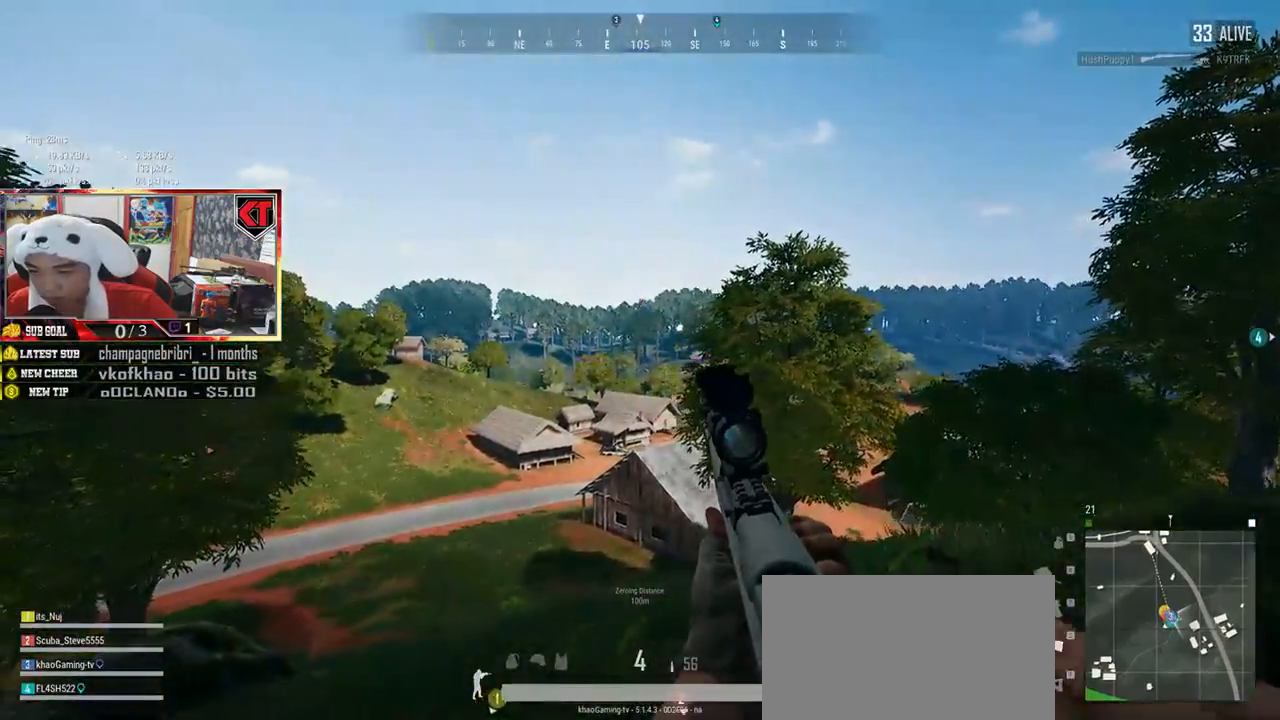
{"keys": ["d", "s"], "mouse": [], "events": [[150, "s", "down"], [417, "a", "up"], [434, "d", "down"]]}
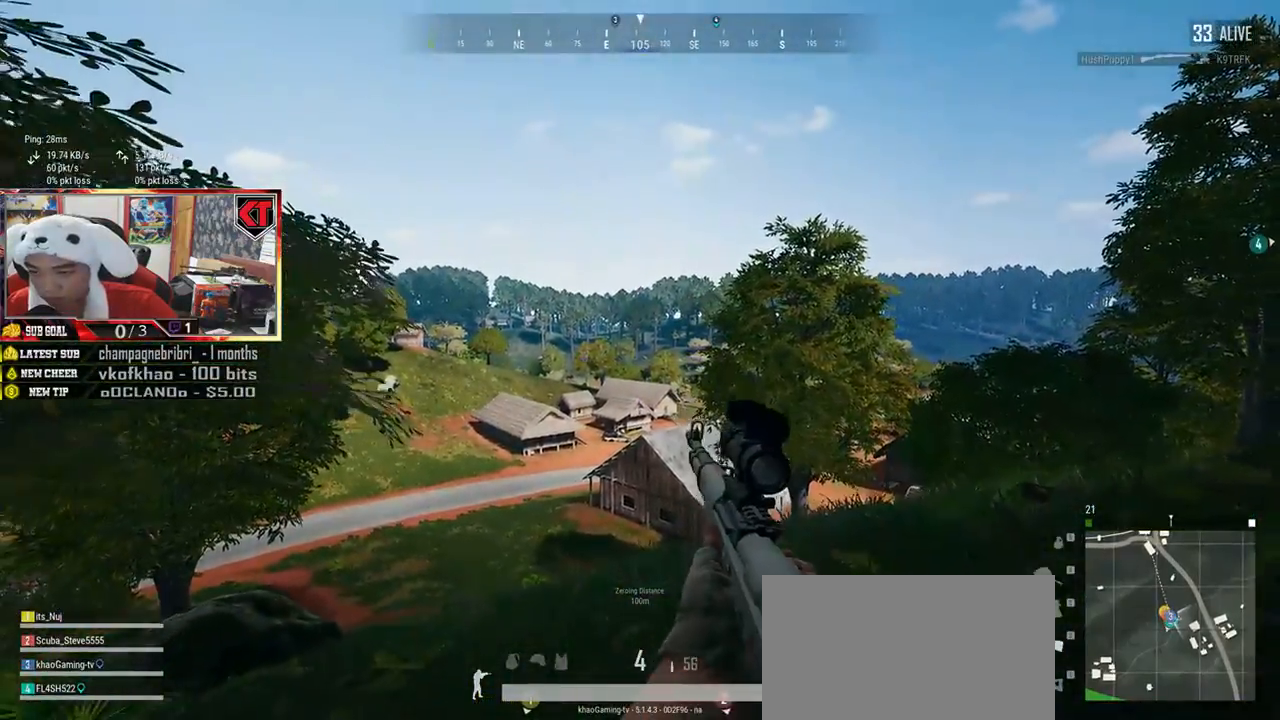
{"keys": [], "mouse": [], "events": [[16, "s", "up"], [200, "d", "up"]]}
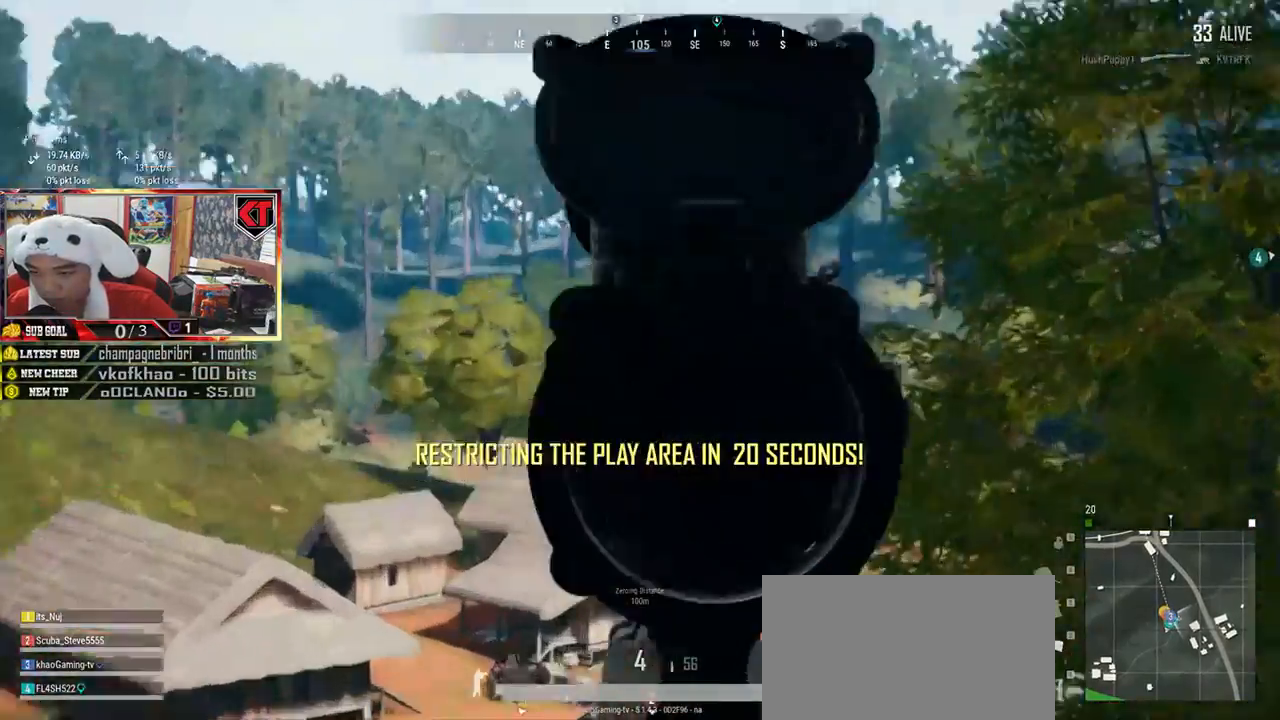
{"keys": [], "mouse": [], "events": []}
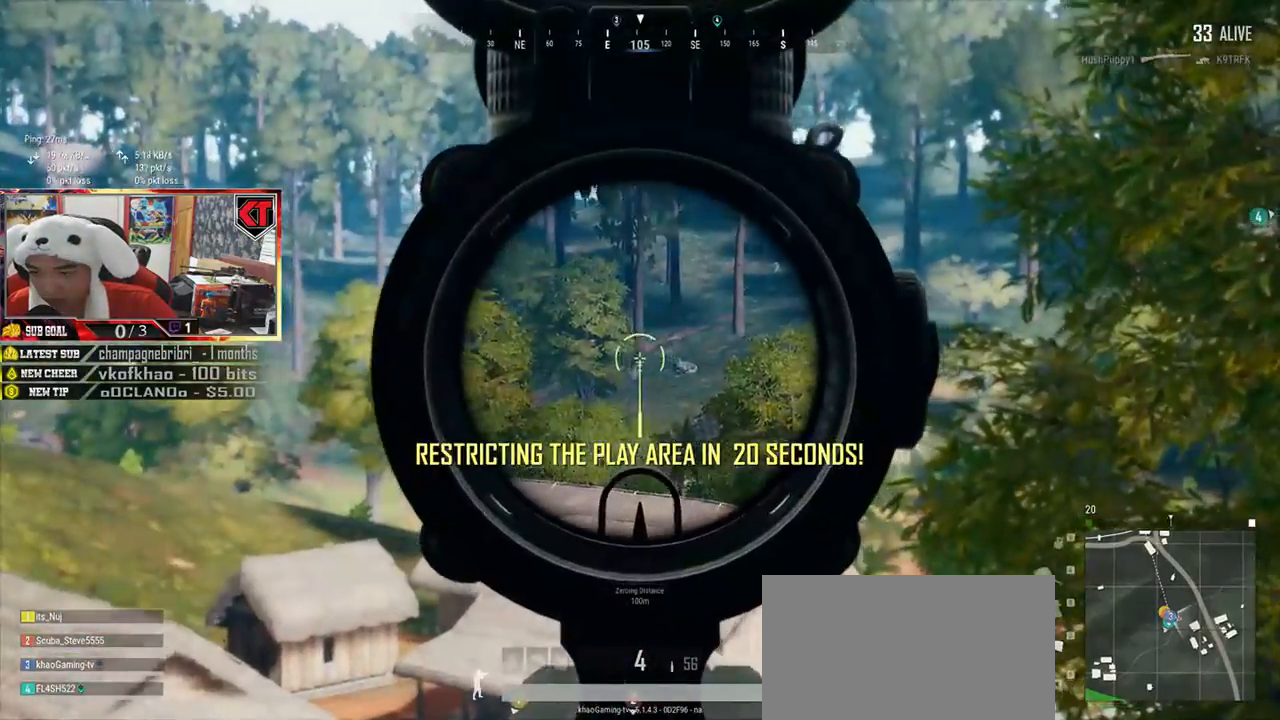
{"keys": [], "mouse": ["left"], "events": [[434, "mouse_left", "down"]]}
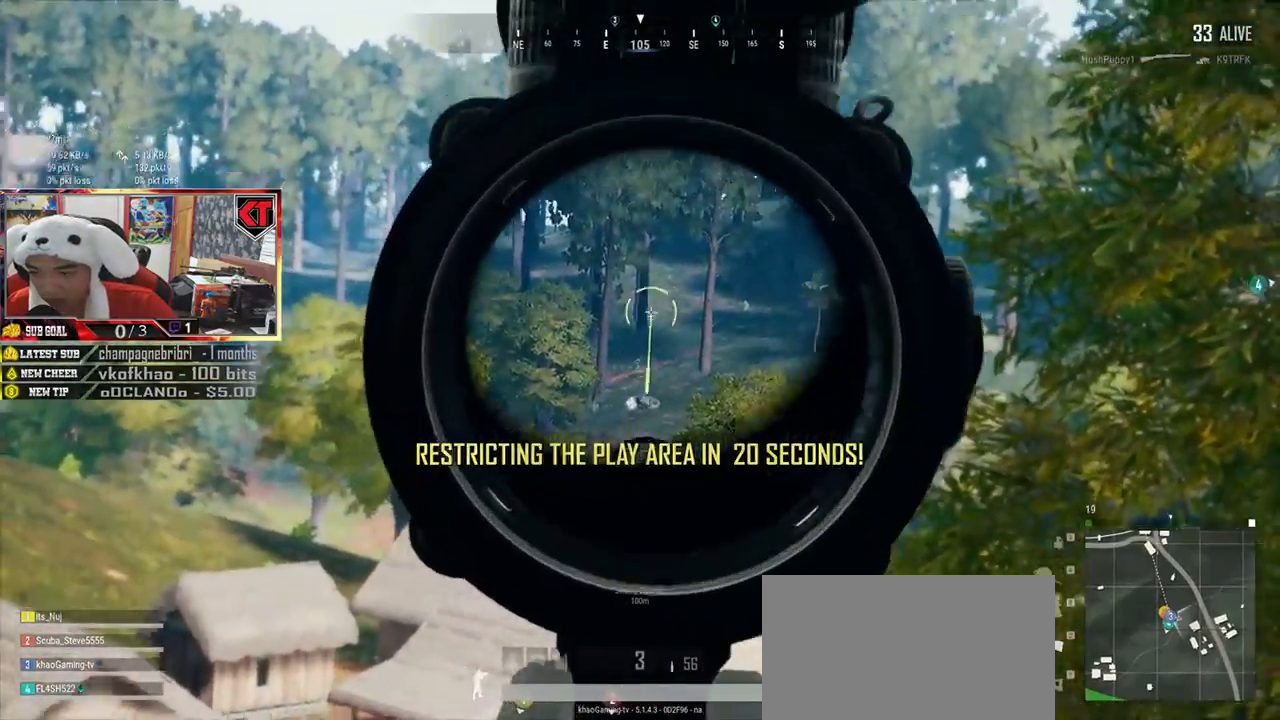
{"keys": ["a", "s"], "mouse": [], "events": [[50, "mouse_left", "up"], [167, "s", "down"], [301, "a", "down"]]}
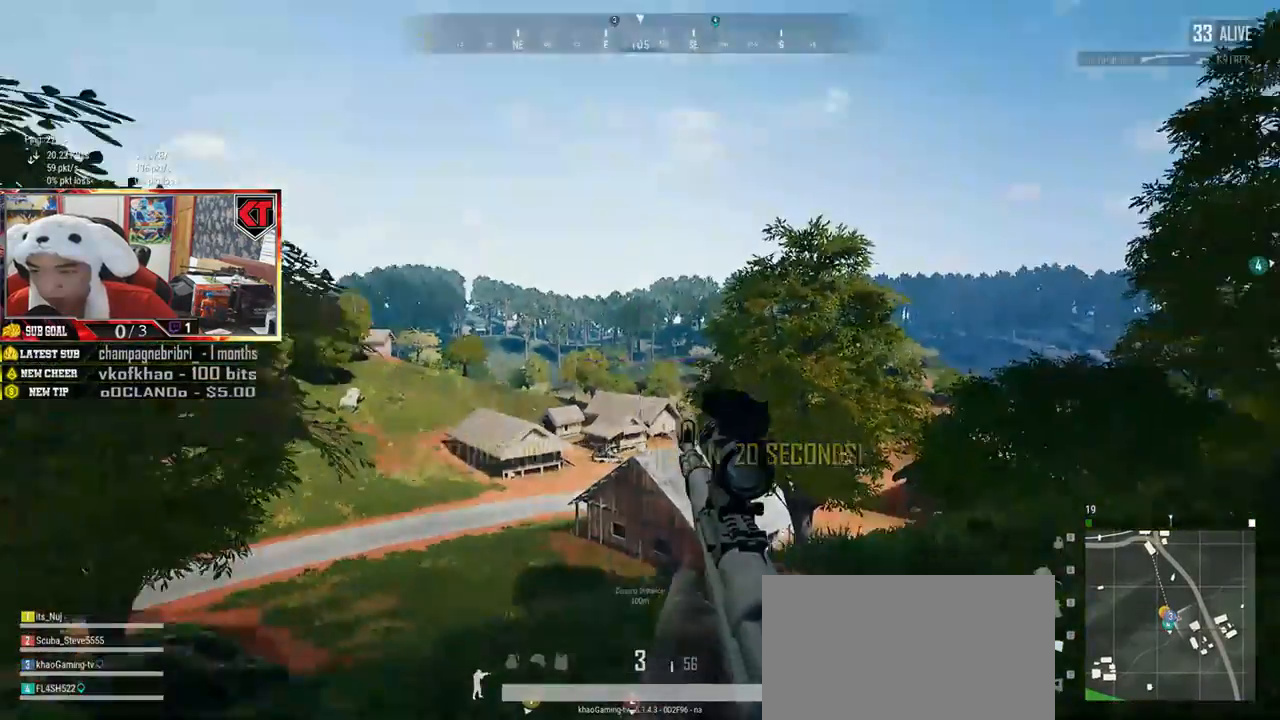
{"keys": ["a", "w"], "mouse": [], "events": [[16, "s", "up"], [300, "w", "down"]]}
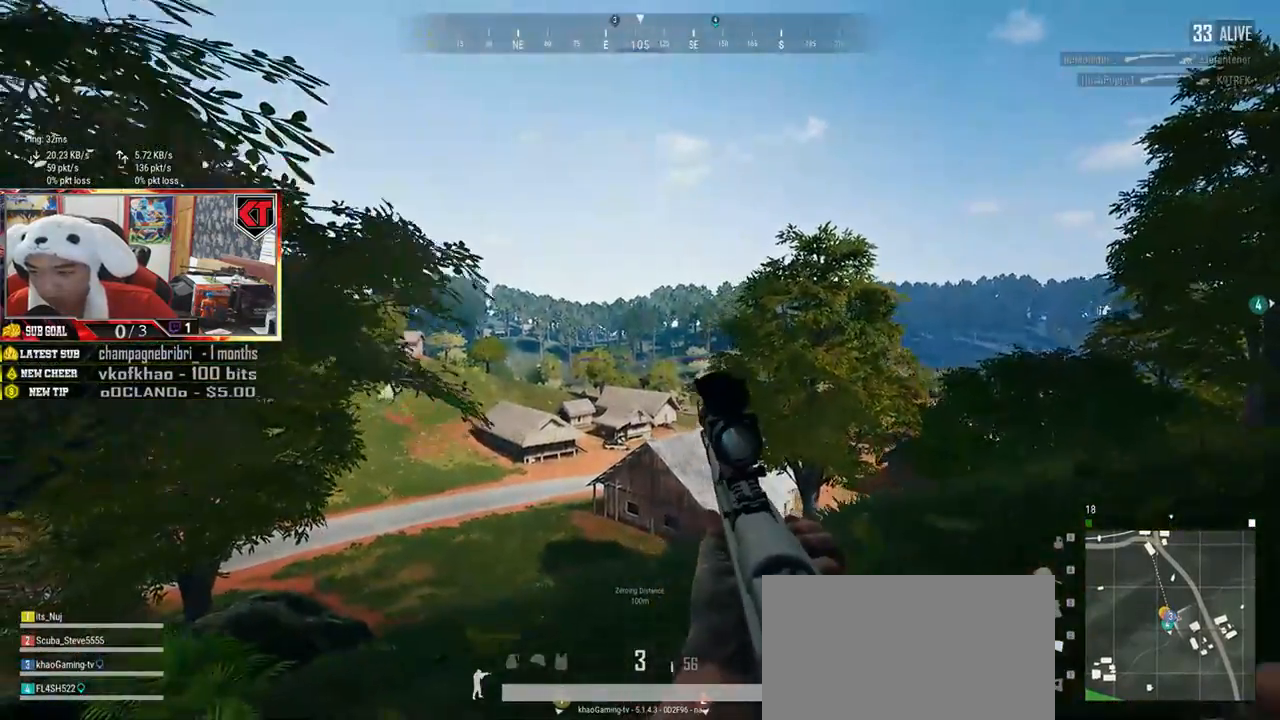
{"keys": ["a", "s"], "mouse": [], "events": [[17, "w", "up"], [317, "s", "down"]]}
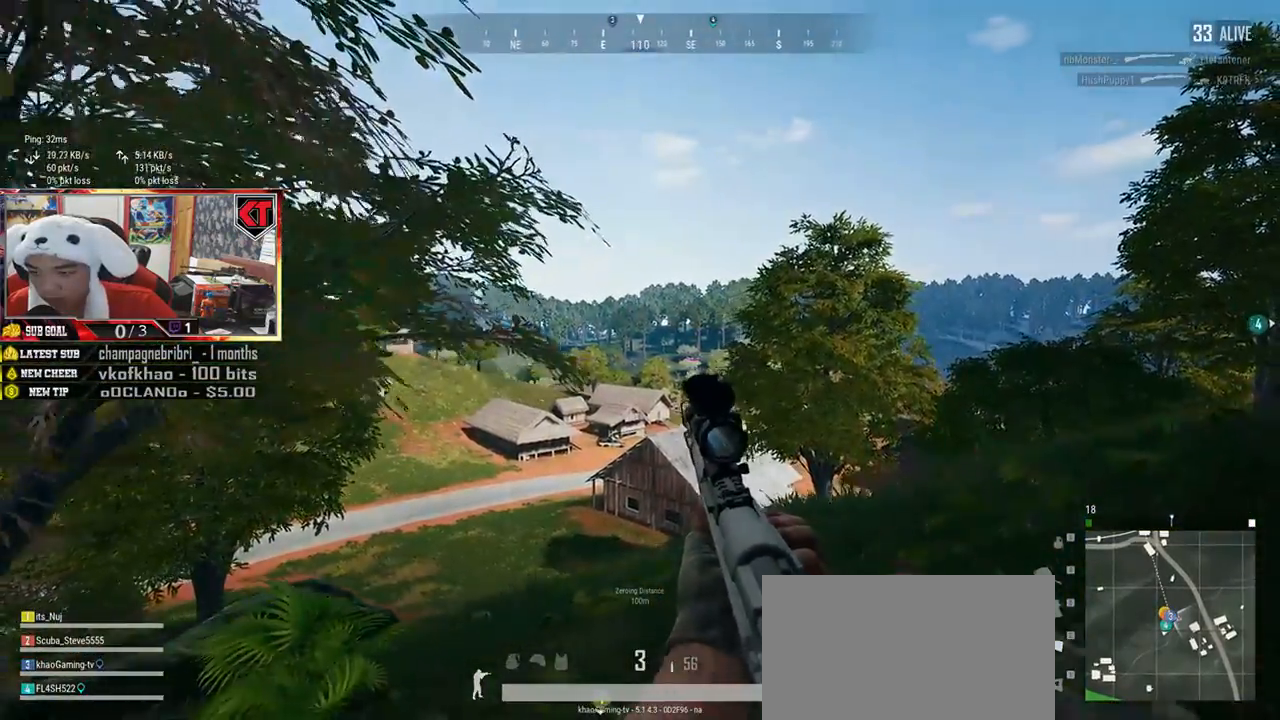
{"keys": ["e"], "mouse": [], "events": [[117, "a", "up"], [217, "s", "up"], [233, "e", "down"], [300, "d", "down"], [500, "d", "up"]]}
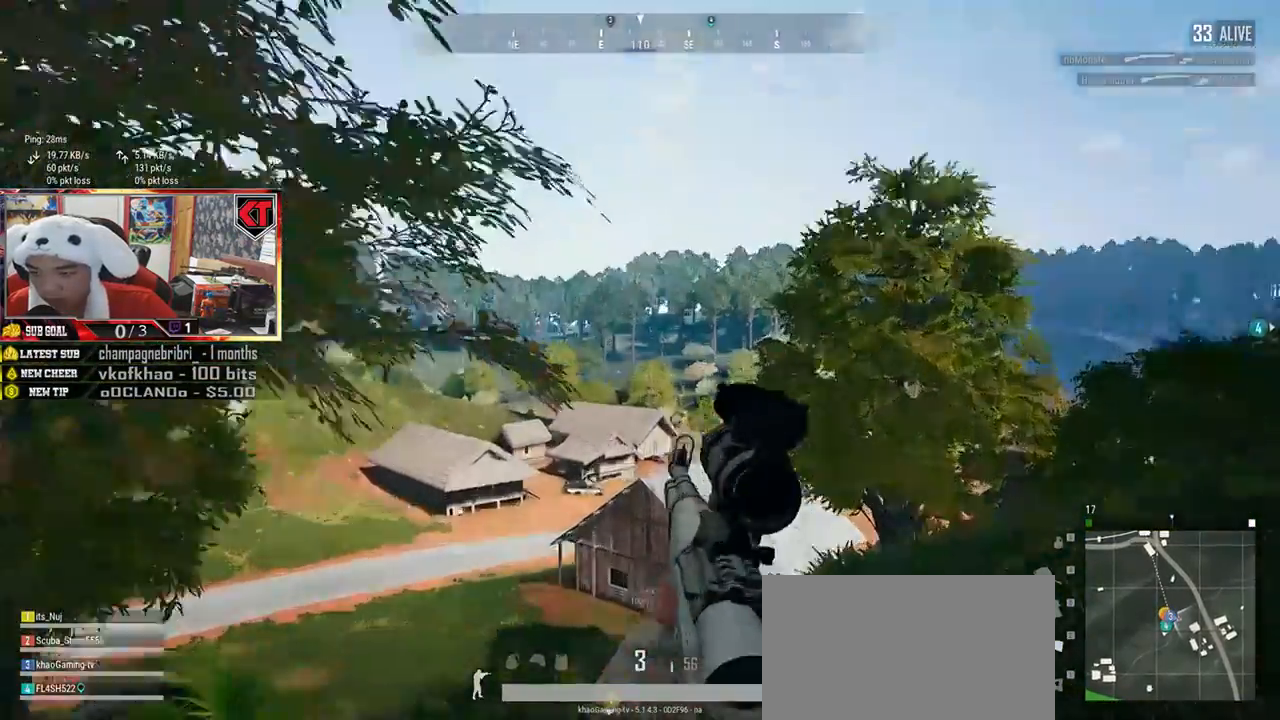
{"keys": ["e"], "mouse": [], "events": []}
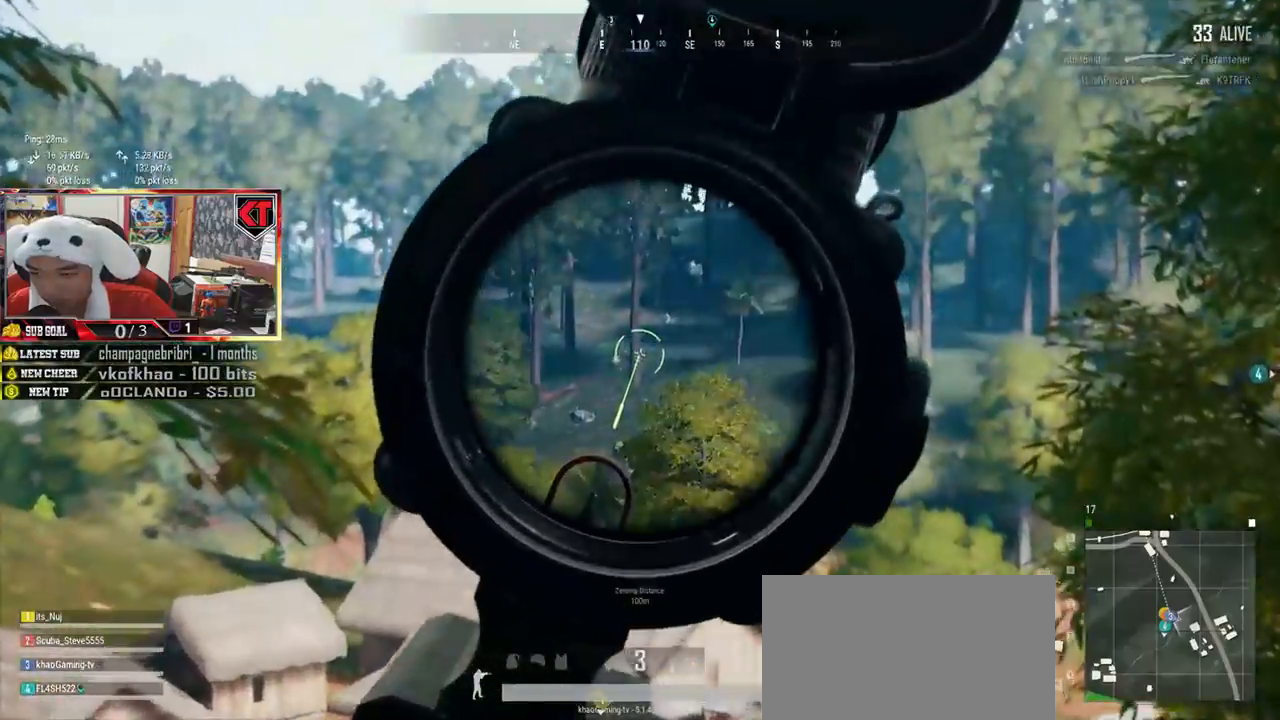
{"keys": ["d"], "mouse": [], "events": [[150, "mouse_mb5", "down"], [233, "mouse_mb5", "up"], [350, "mouse_left", "down"], [367, "e", "up"], [467, "mouse_left", "up"], [484, "d", "down"]]}
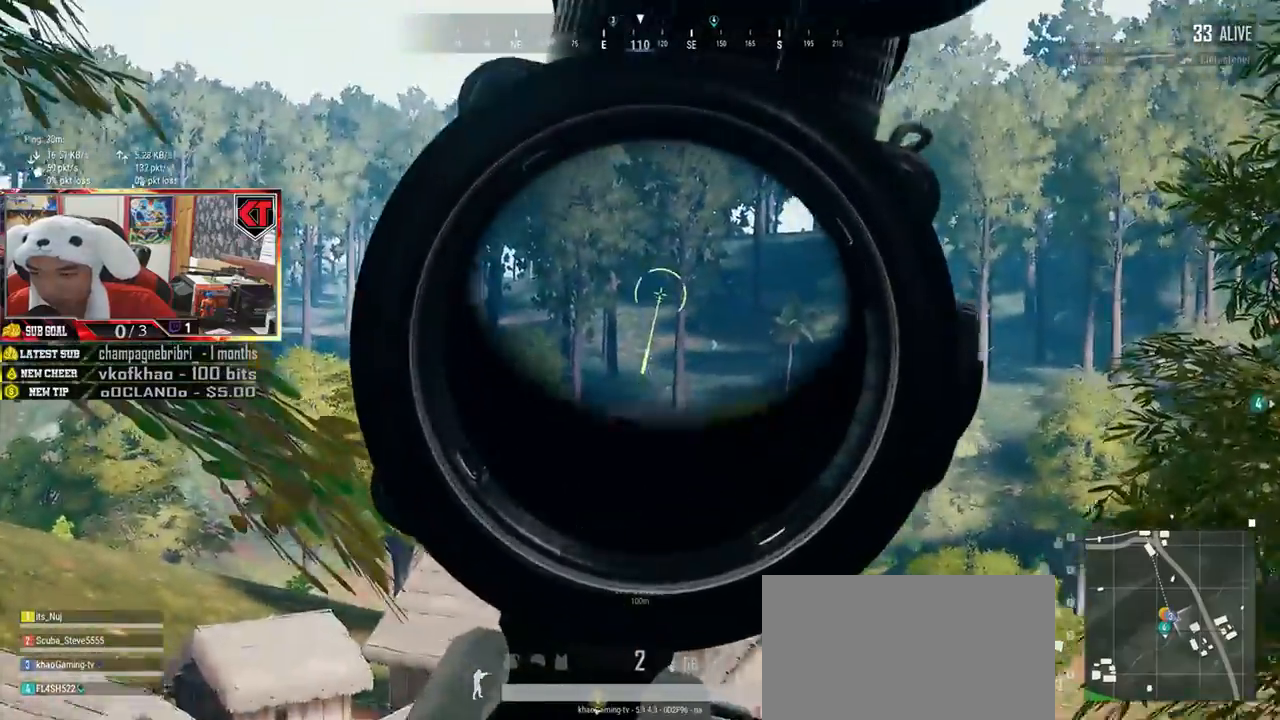
{"keys": ["d"], "mouse": [], "events": []}